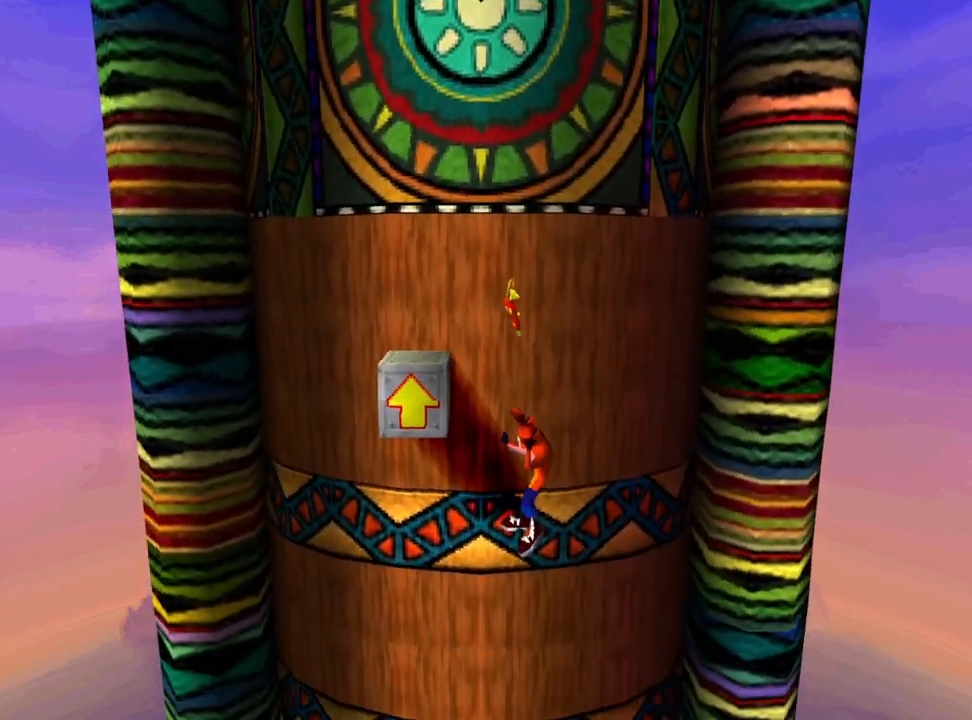
Gameplay with a controller (PlayStation layout); each line is a JSON object with the inputs held at the frame after it. "events" lists button and stick changes between this image and that frame as [ms after this image, input, new state], when the widget could be followed in between. Not read: left_stick right_stick.
{"buttons": ["CROSS"], "events": []}
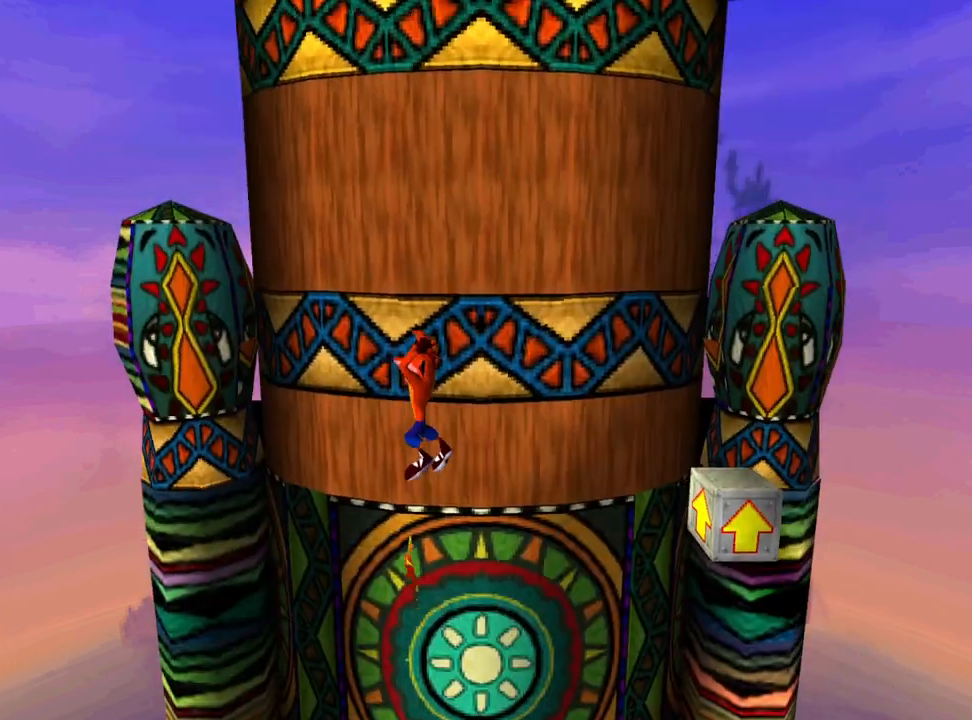
{"buttons": ["CROSS"], "events": []}
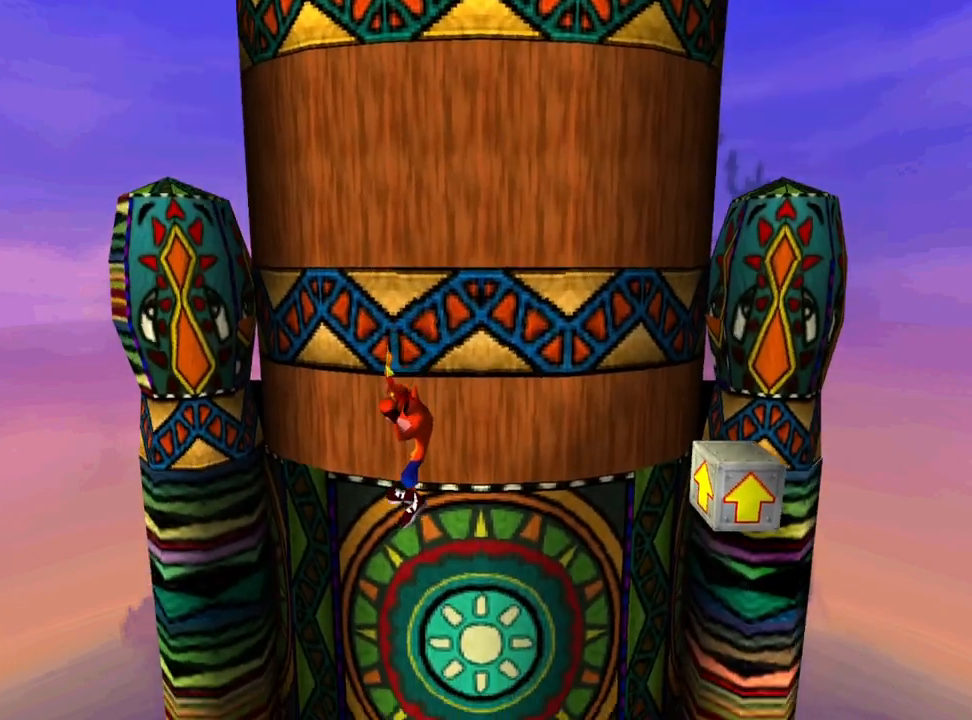
{"buttons": ["CROSS", "DPAD_RIGHT"], "events": [[467, "DPAD_RIGHT", "down"]]}
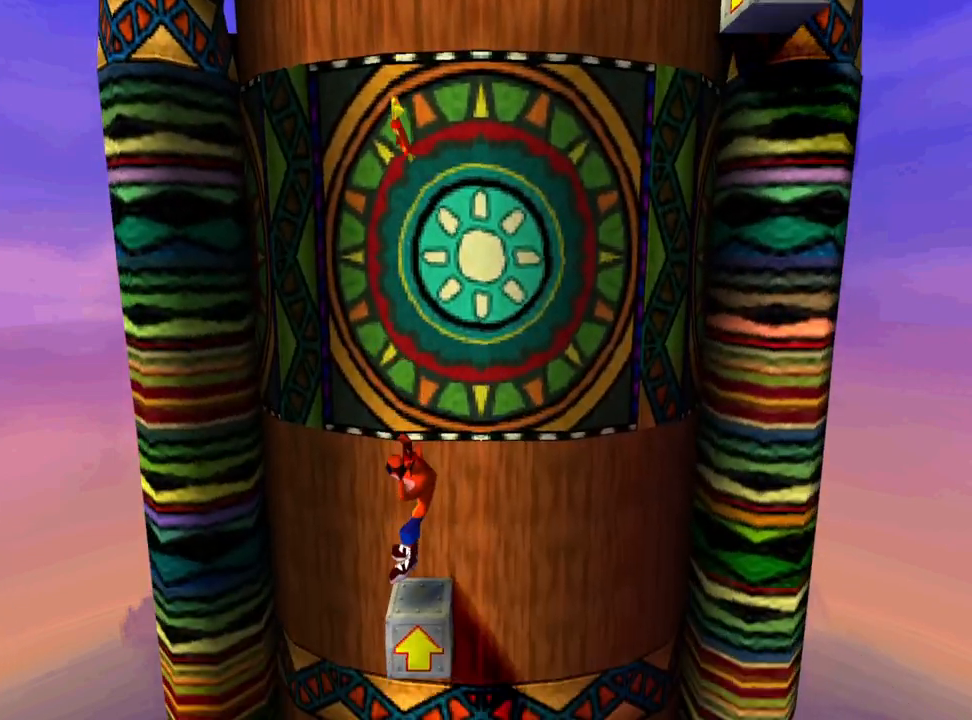
{"buttons": ["CROSS", "DPAD_RIGHT"], "events": []}
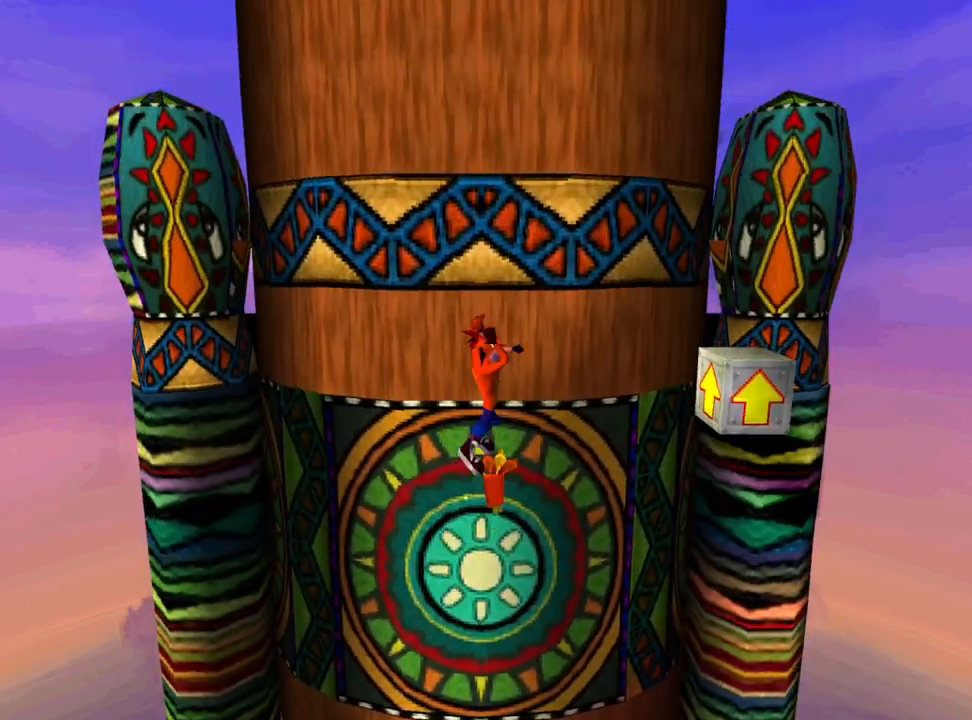
{"buttons": ["CROSS"], "events": [[467, "DPAD_RIGHT", "up"]]}
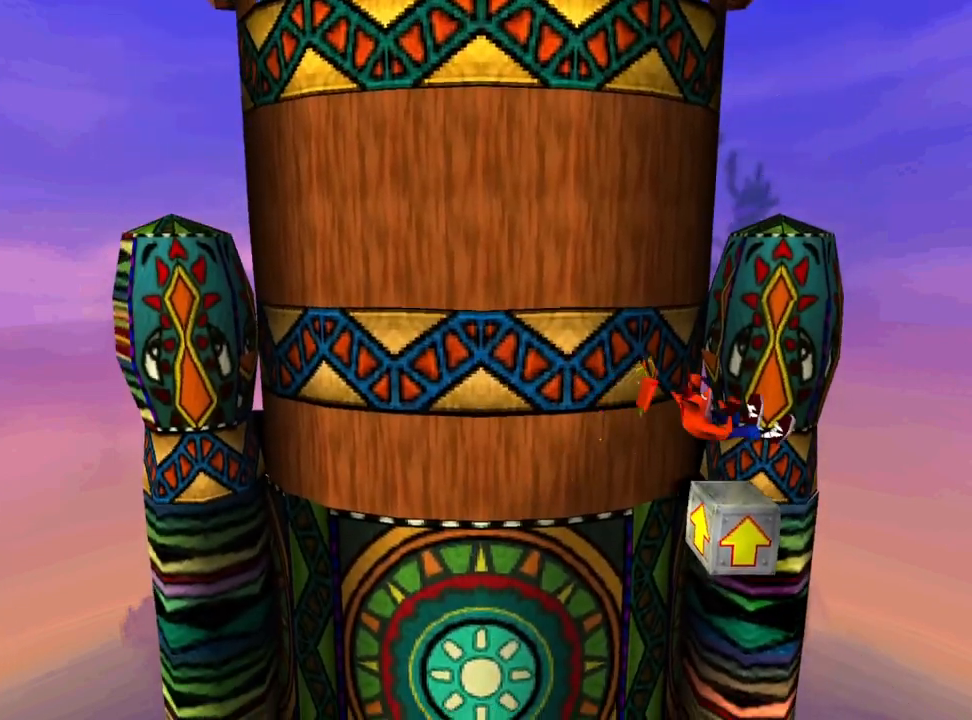
{"buttons": ["CROSS"], "events": [[33, "DPAD_LEFT", "down"], [333, "DPAD_LEFT", "up"]]}
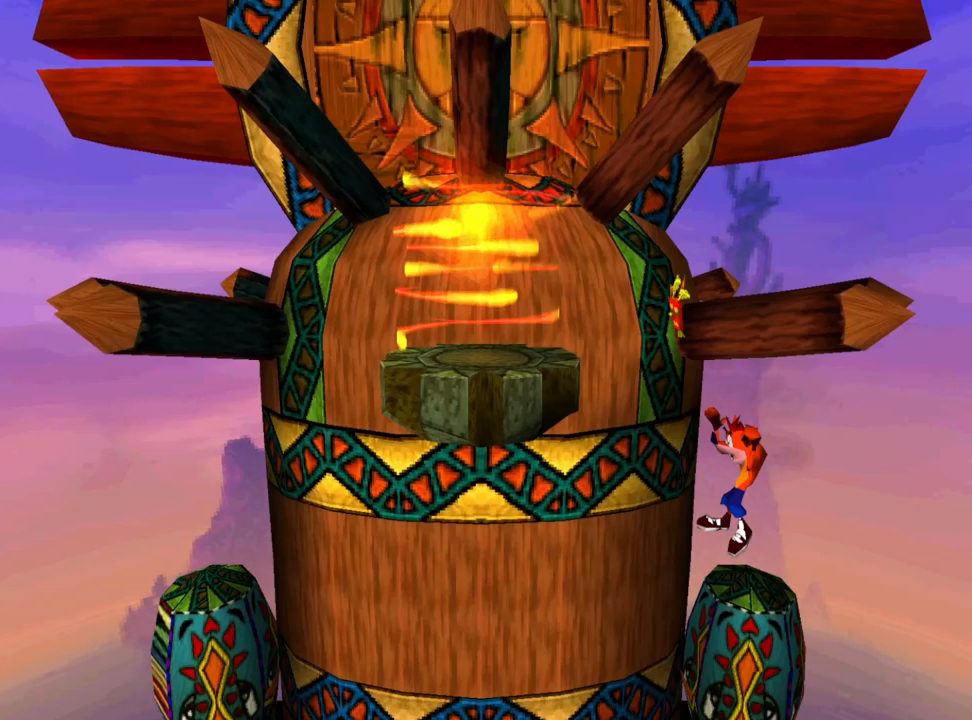
{"buttons": ["CROSS", "DPAD_LEFT"], "events": [[467, "DPAD_LEFT", "down"]]}
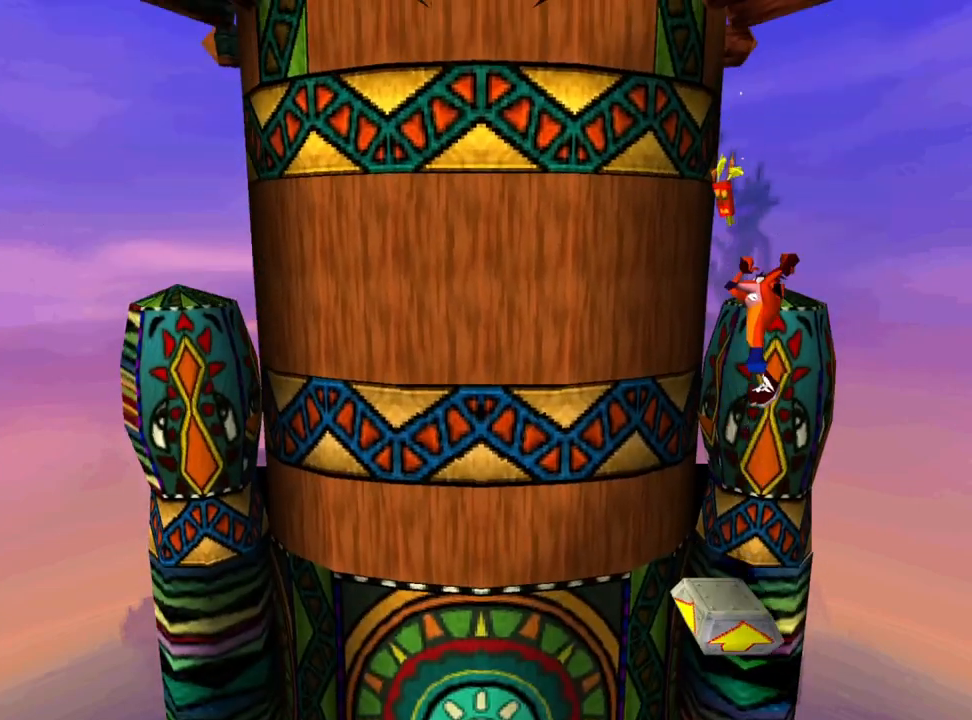
{"buttons": ["CROSS", "DPAD_LEFT"], "events": []}
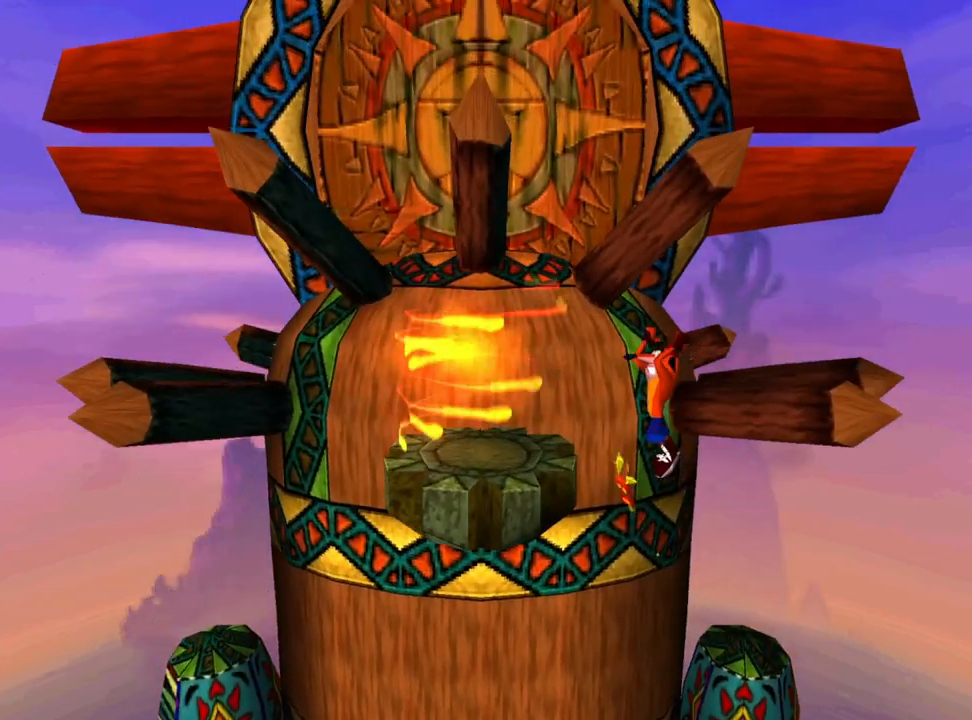
{"buttons": [], "events": [[100, "DPAD_LEFT", "up"], [467, "CROSS", "up"]]}
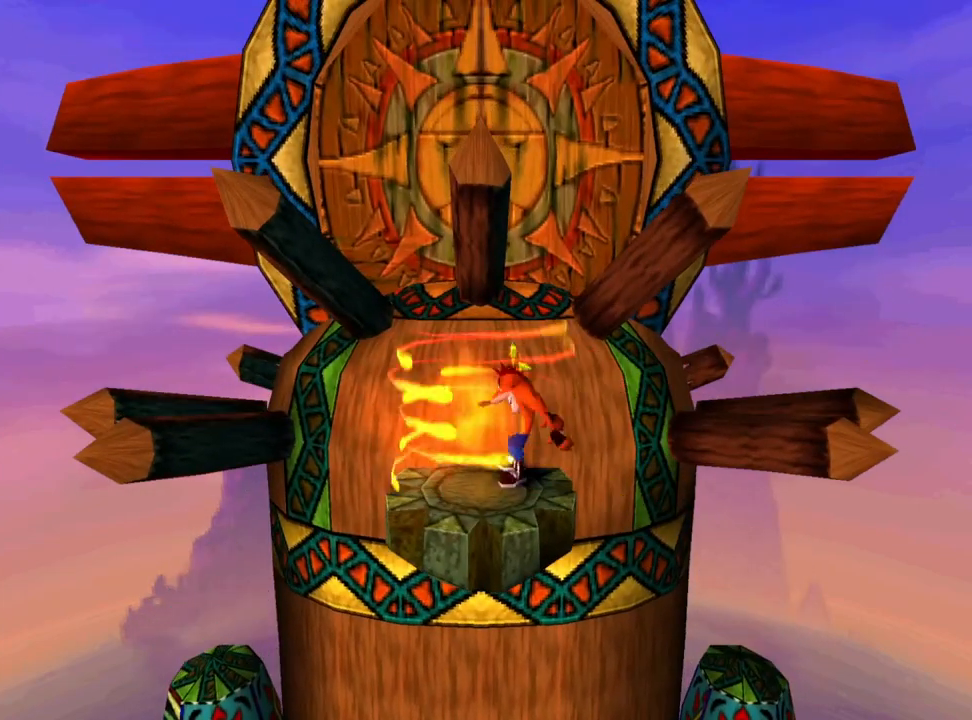
{"buttons": [], "events": []}
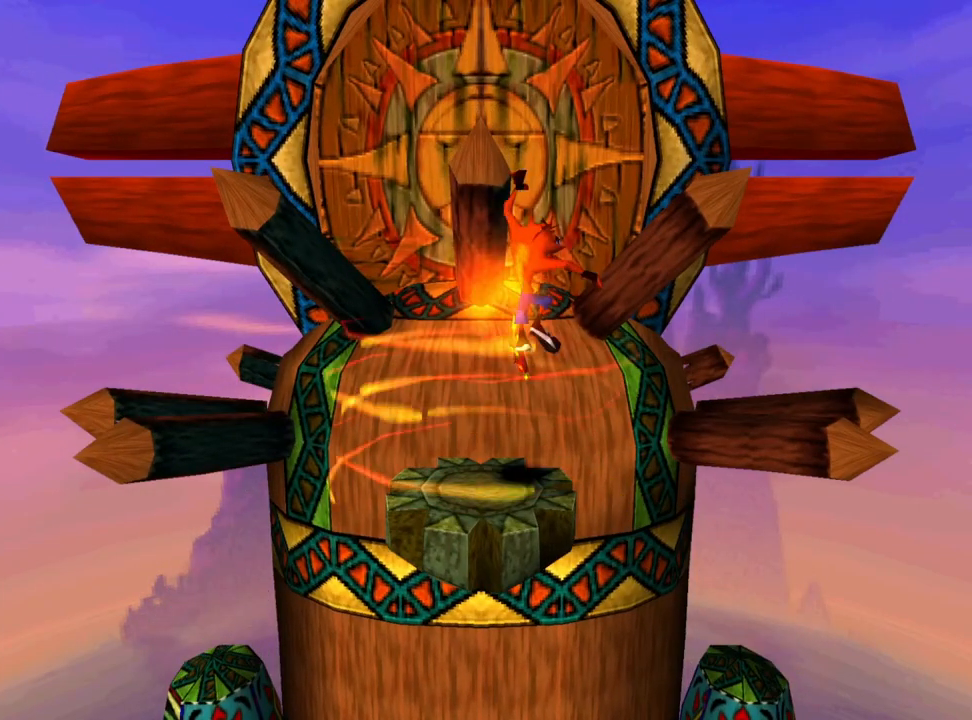
{"buttons": [], "events": []}
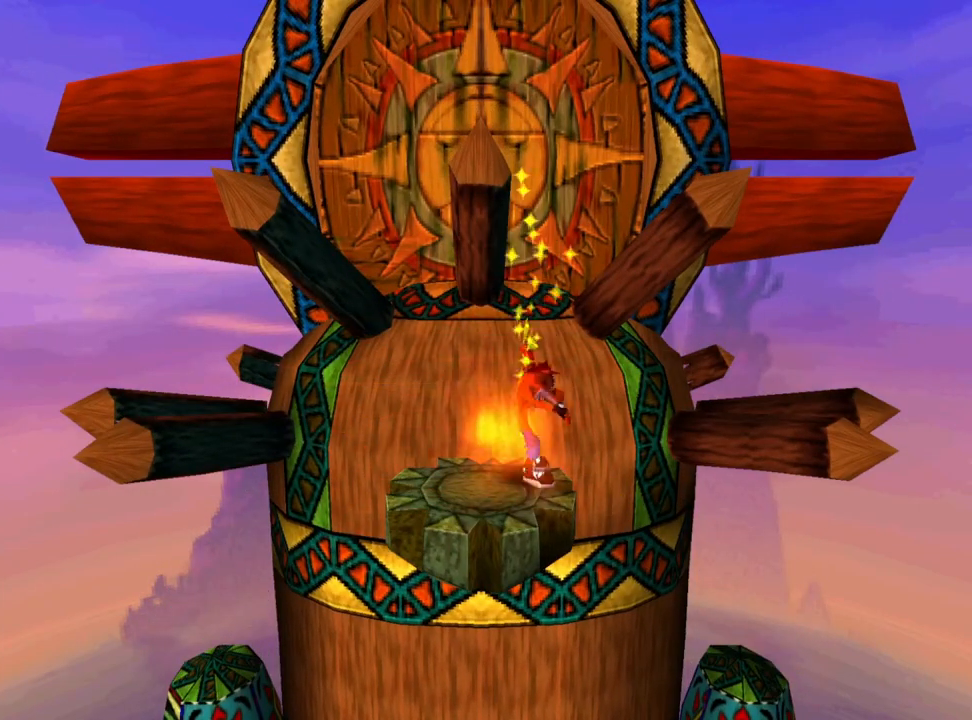
{"buttons": [], "events": []}
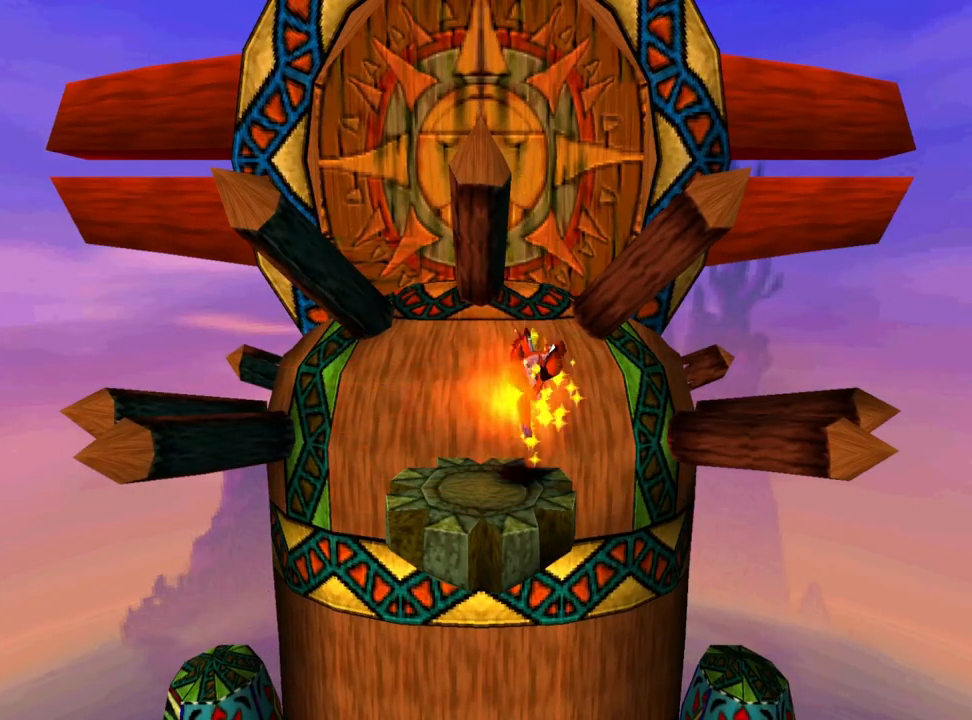
{"buttons": [], "events": []}
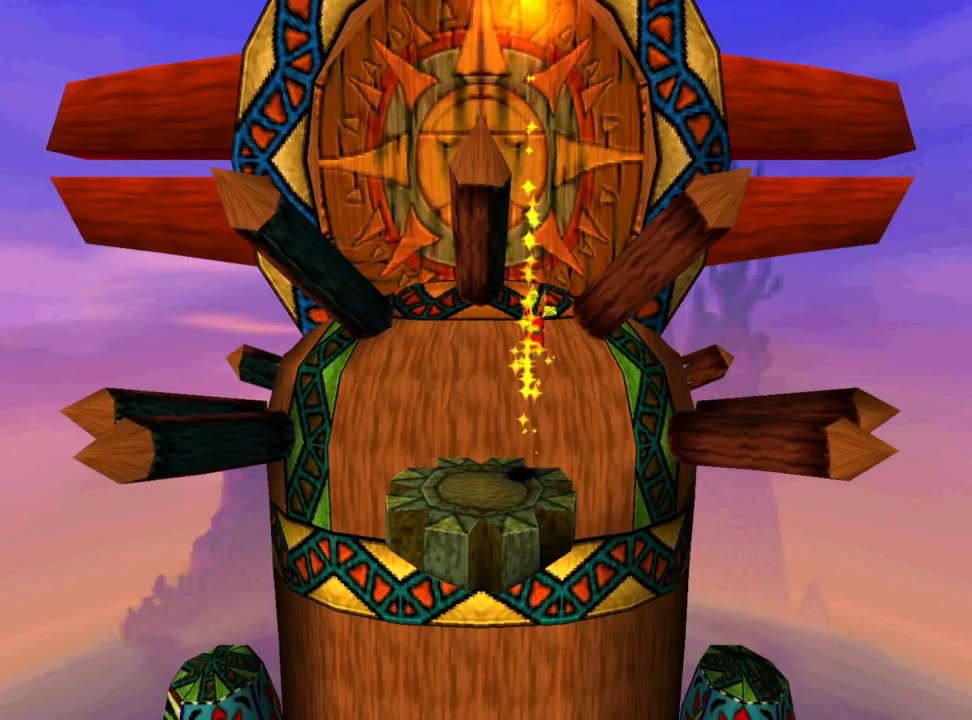
{"buttons": [], "events": []}
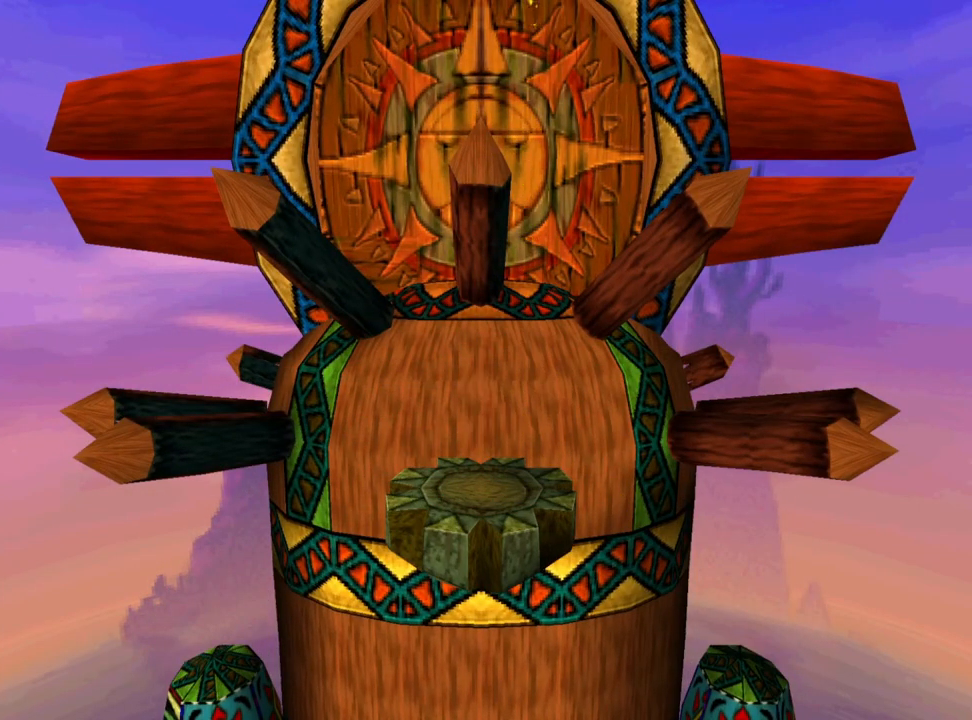
{"buttons": [], "events": []}
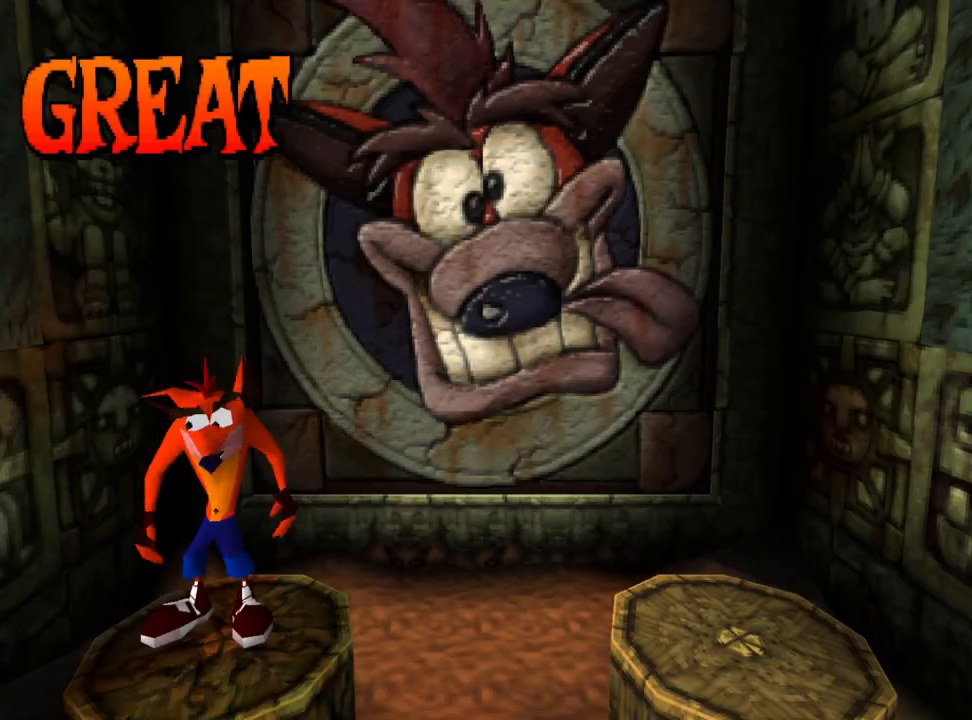
{"buttons": [], "events": []}
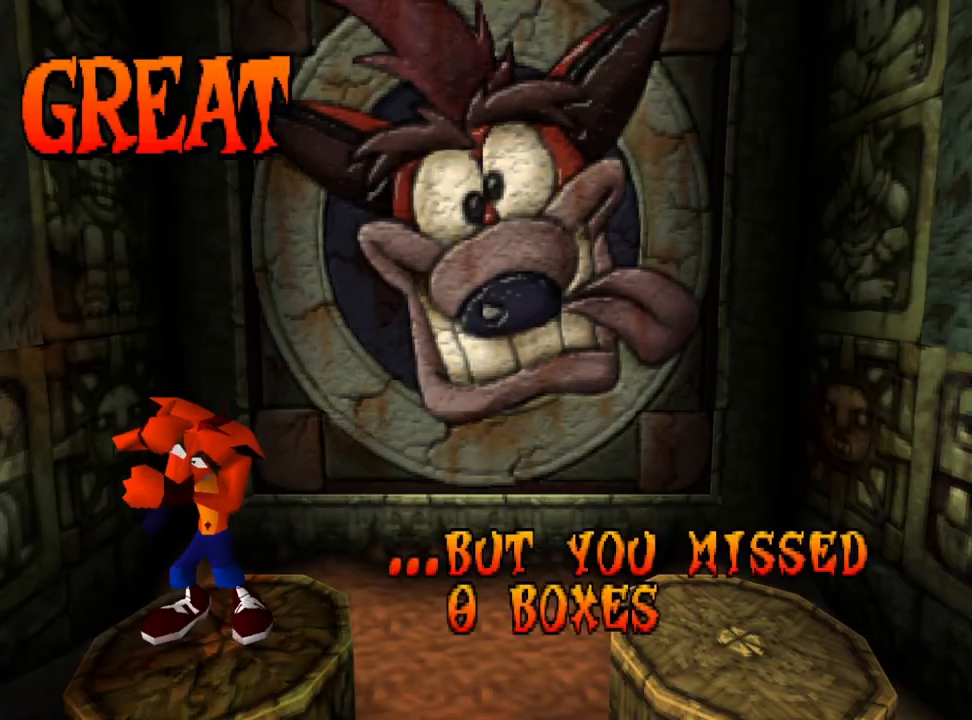
{"buttons": [], "events": []}
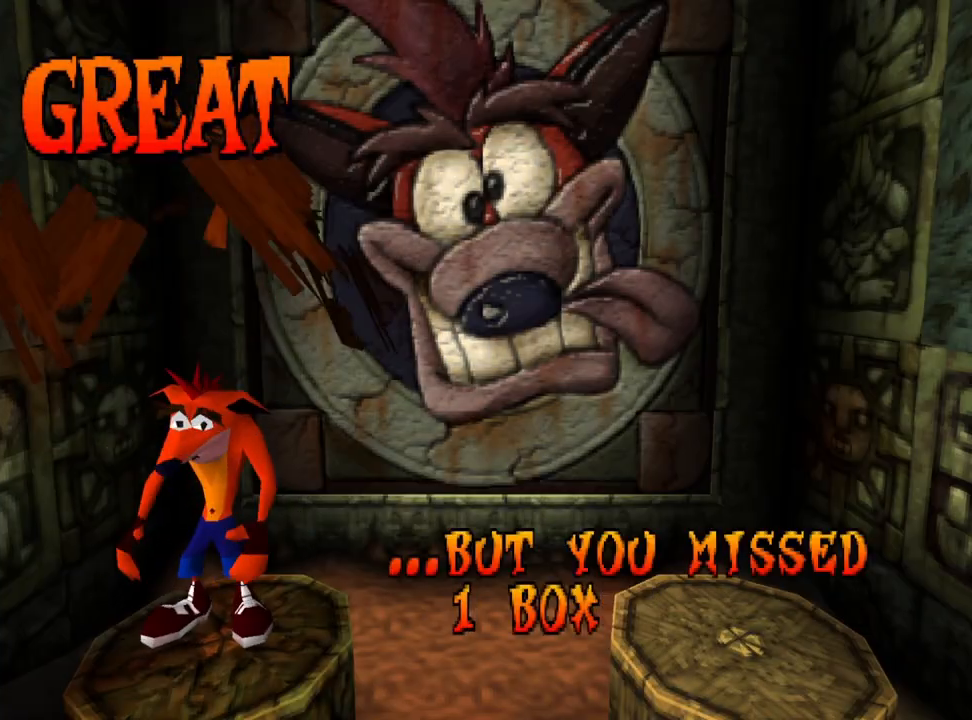
{"buttons": [], "events": []}